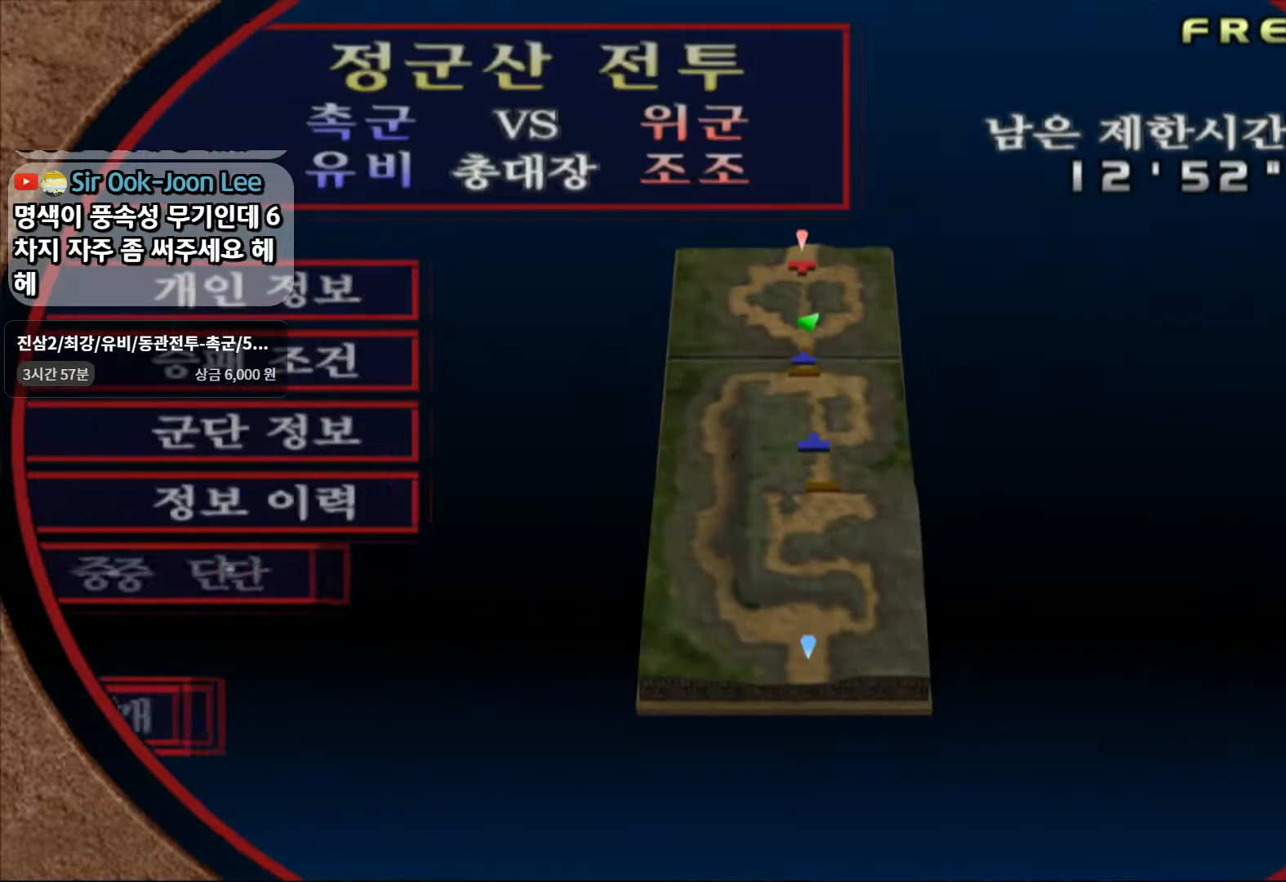
Gameplay with a controller (PlayStation layout); each line is a JSON object with the inputs held at the frame after it (dt_ms = milliseconds from this image to that frame). "events" lists button and stick changes between this image and that frame as [ms after this image, input, new state], when the widget could be followed in between. Not read: CIRCLE L3 R3.
{"dt_ms": 500, "buttons": [], "left_stick": "up-left", "right_stick": "center", "events": [[33, "left_stick", "up-left"], [100, "CROSS", "up"], [183, "CROSS", "down"], [317, "CROSS", "up"], [367, "CROSS", "down"], [483, "CROSS", "up"]]}
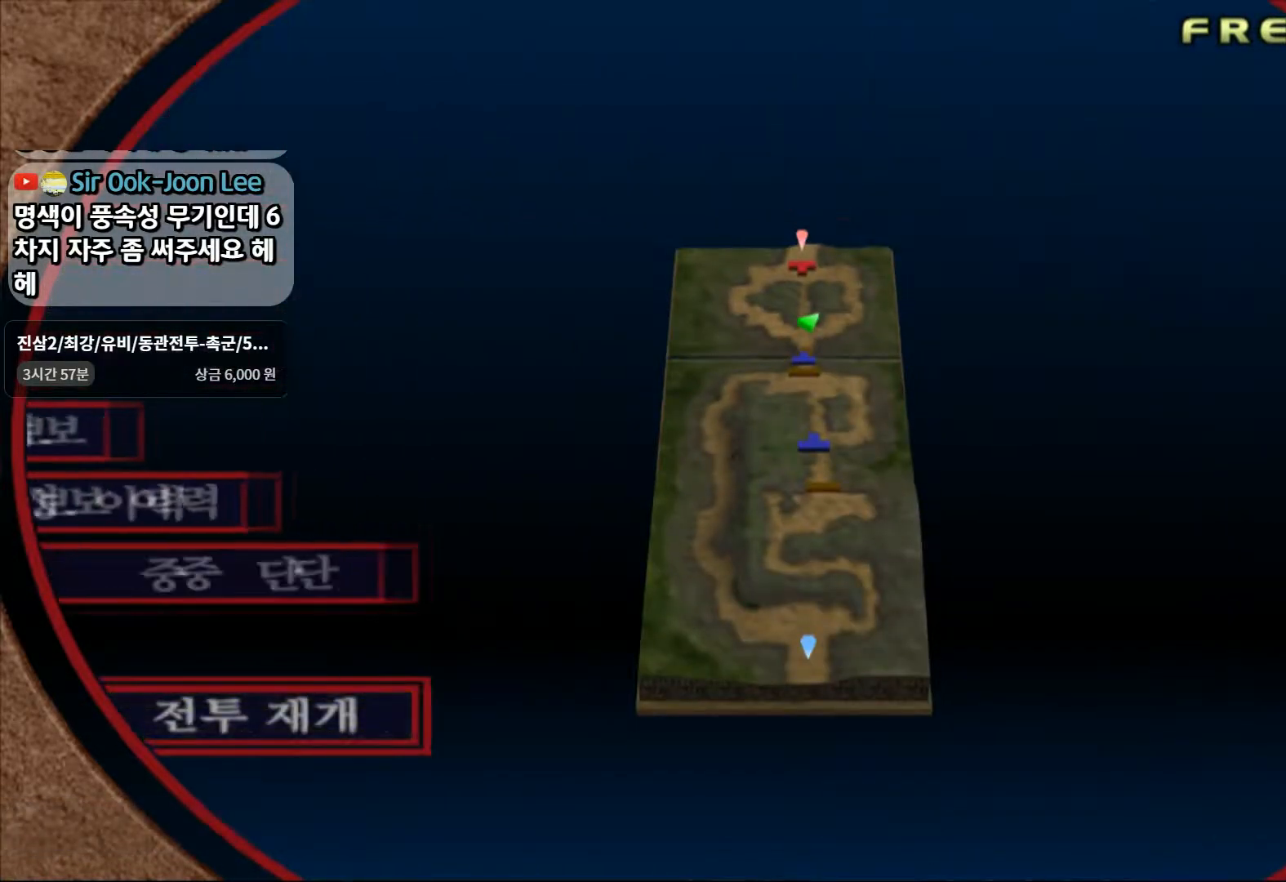
{"dt_ms": 500, "buttons": [], "left_stick": "left", "right_stick": "center", "events": [[167, "left_stick", "left"]]}
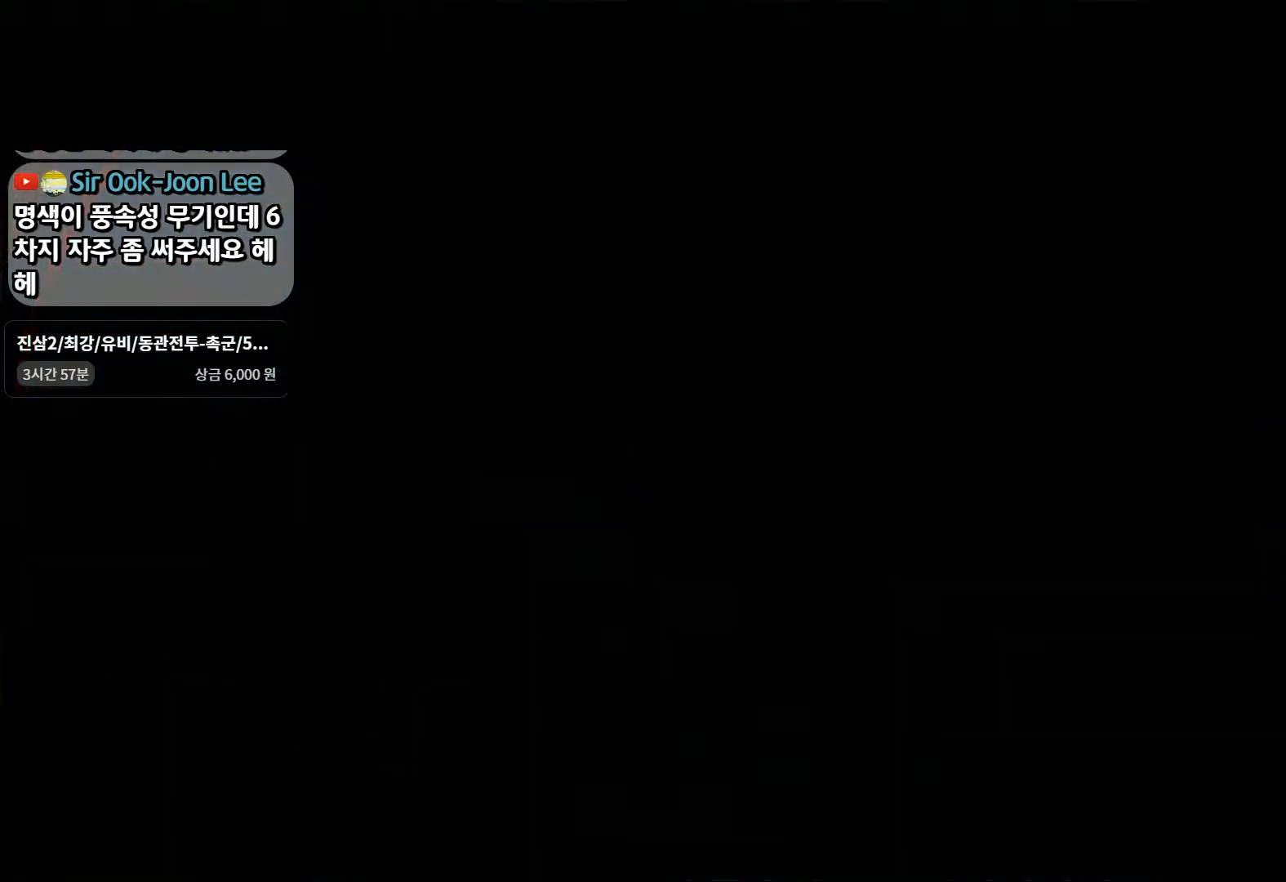
{"dt_ms": 500, "buttons": [], "left_stick": "down-left", "right_stick": "center", "events": [[17, "left_stick", "down-left"]]}
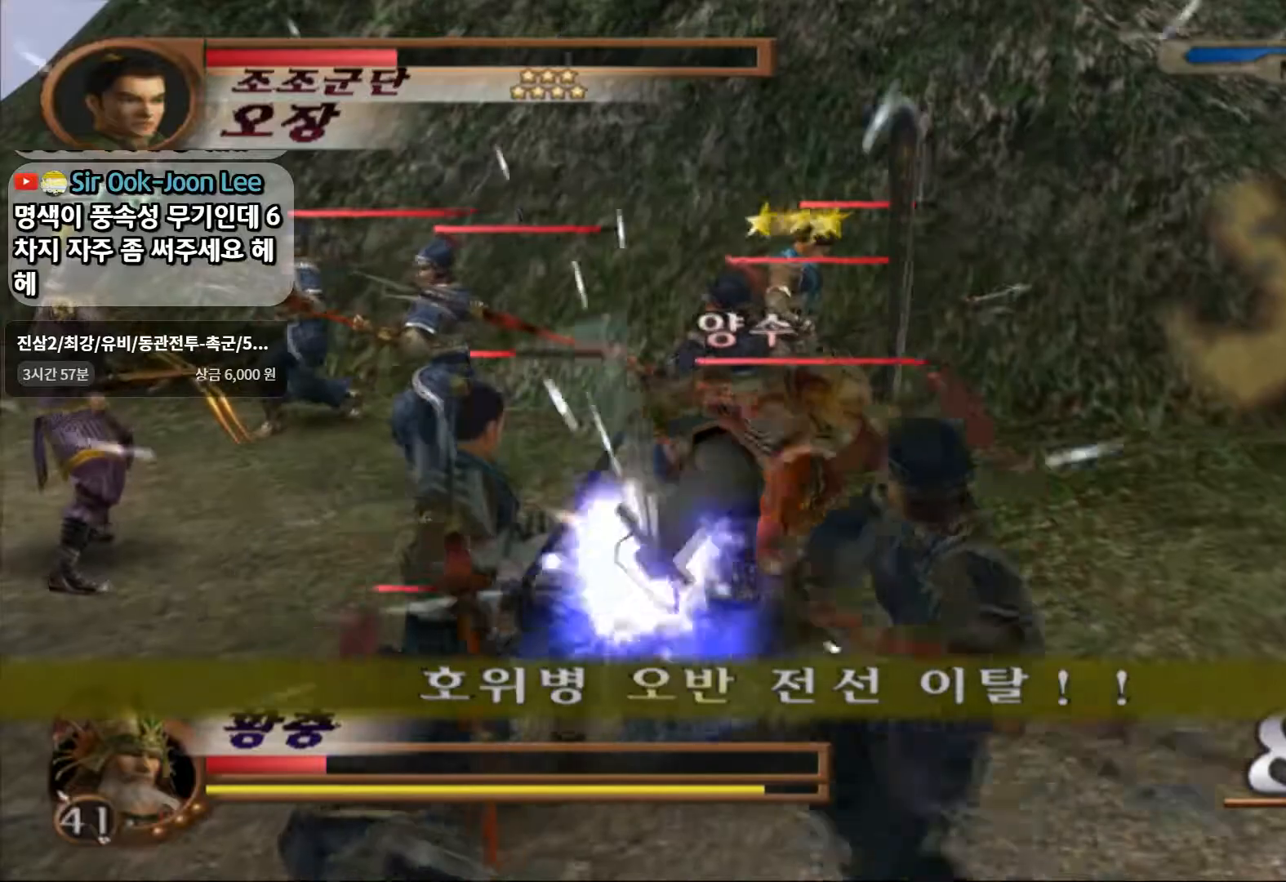
{"dt_ms": 500, "buttons": ["L1"], "left_stick": "down-left", "right_stick": "center", "events": [[367, "L1", "down"]]}
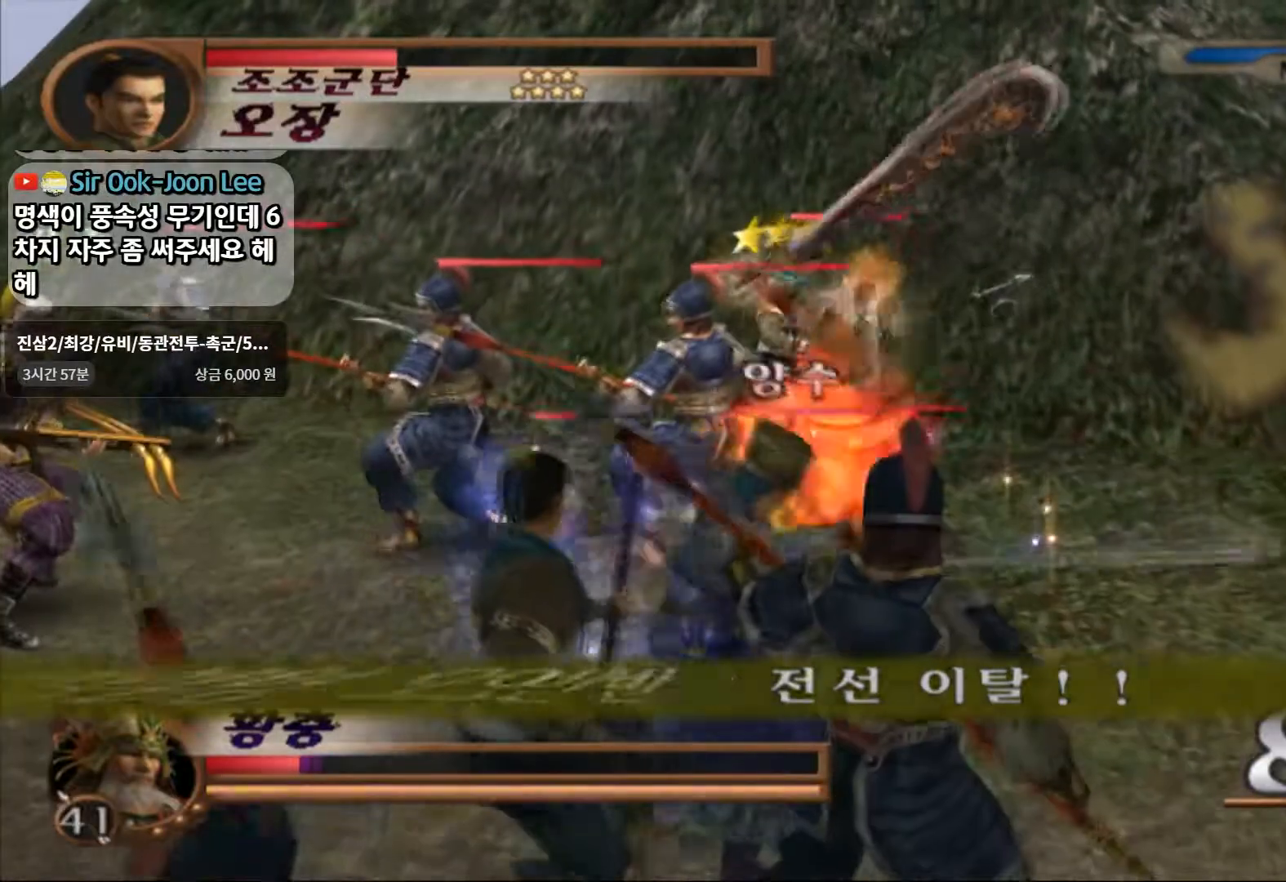
{"dt_ms": 500, "buttons": ["SQUARE", "L1"], "left_stick": "right", "right_stick": "center", "events": [[100, "left_stick", "center"], [133, "L1", "up"], [217, "left_stick", "right"], [283, "L1", "down"], [300, "CROSS", "down"], [383, "SQUARE", "down"], [400, "L1", "up"], [417, "CROSS", "up"], [483, "L1", "down"]]}
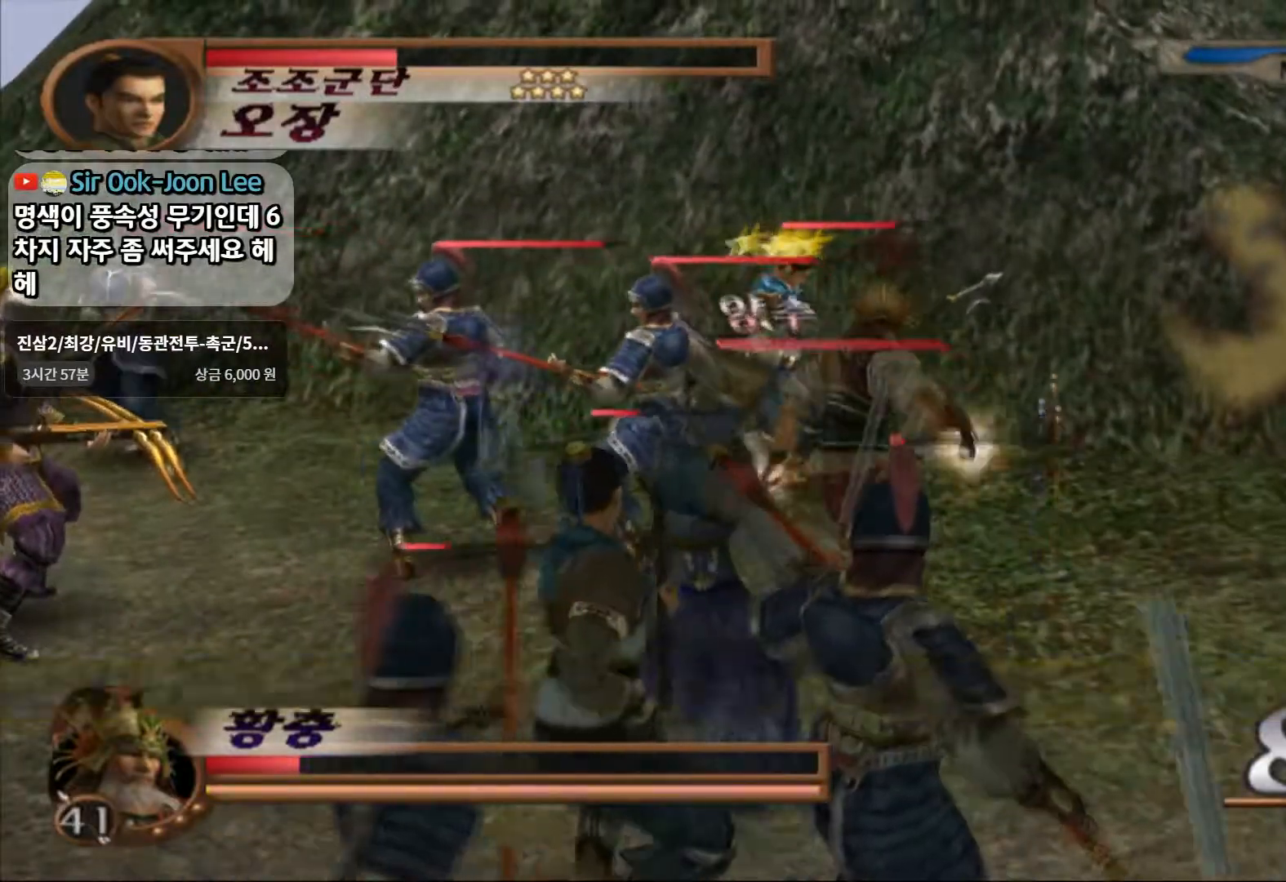
{"dt_ms": 500, "buttons": ["CROSS"], "left_stick": "right", "right_stick": "center", "events": [[17, "CROSS", "down"], [17, "SQUARE", "up"], [83, "L1", "up"], [83, "SQUARE", "down"], [100, "CROSS", "up"], [167, "L1", "down"], [233, "CROSS", "down"], [233, "SQUARE", "up"], [283, "L1", "up"], [317, "SQUARE", "down"], [333, "CROSS", "up"], [367, "L1", "down"], [433, "SQUARE", "up"], [467, "CROSS", "down"], [467, "L1", "up"]]}
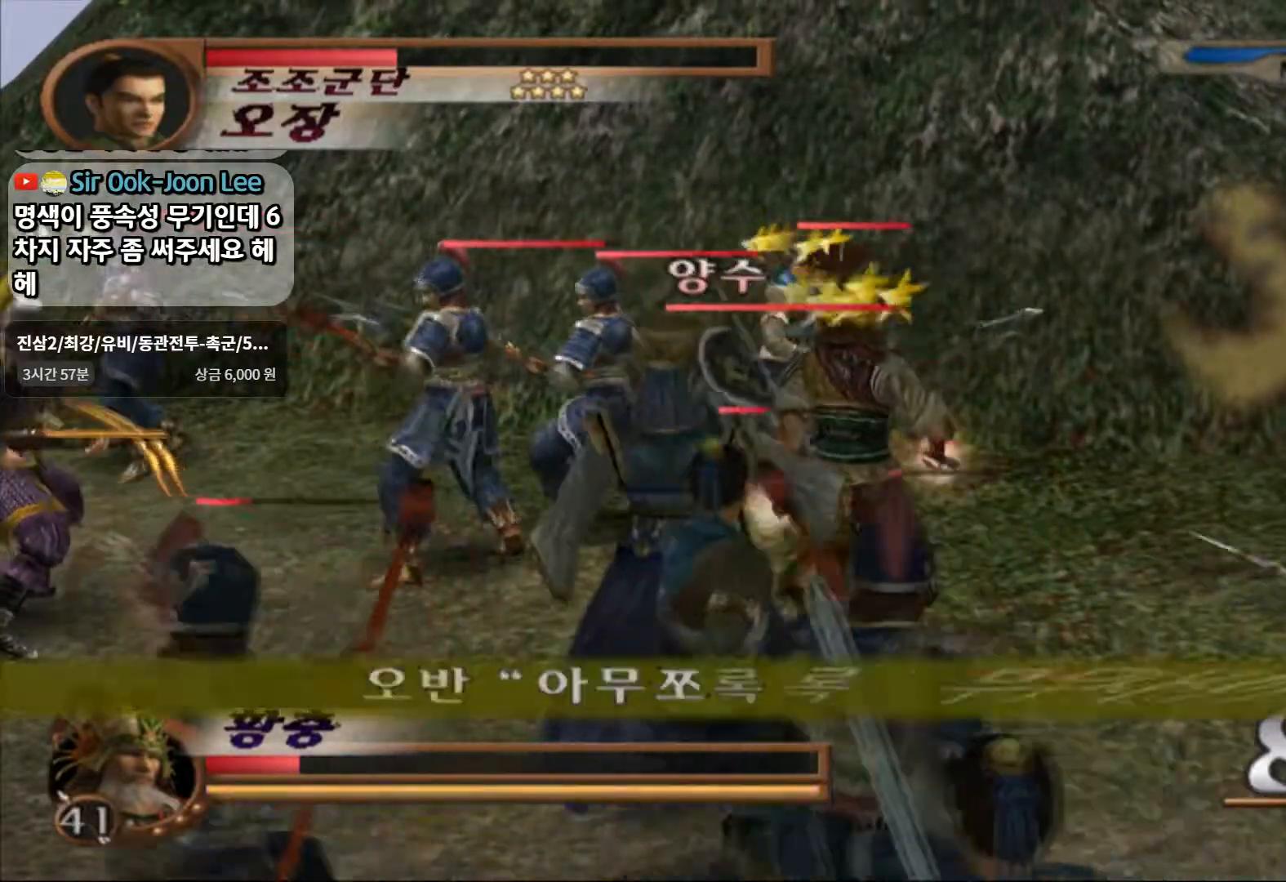
{"dt_ms": 500, "buttons": ["L1"], "left_stick": "right", "right_stick": "center"}
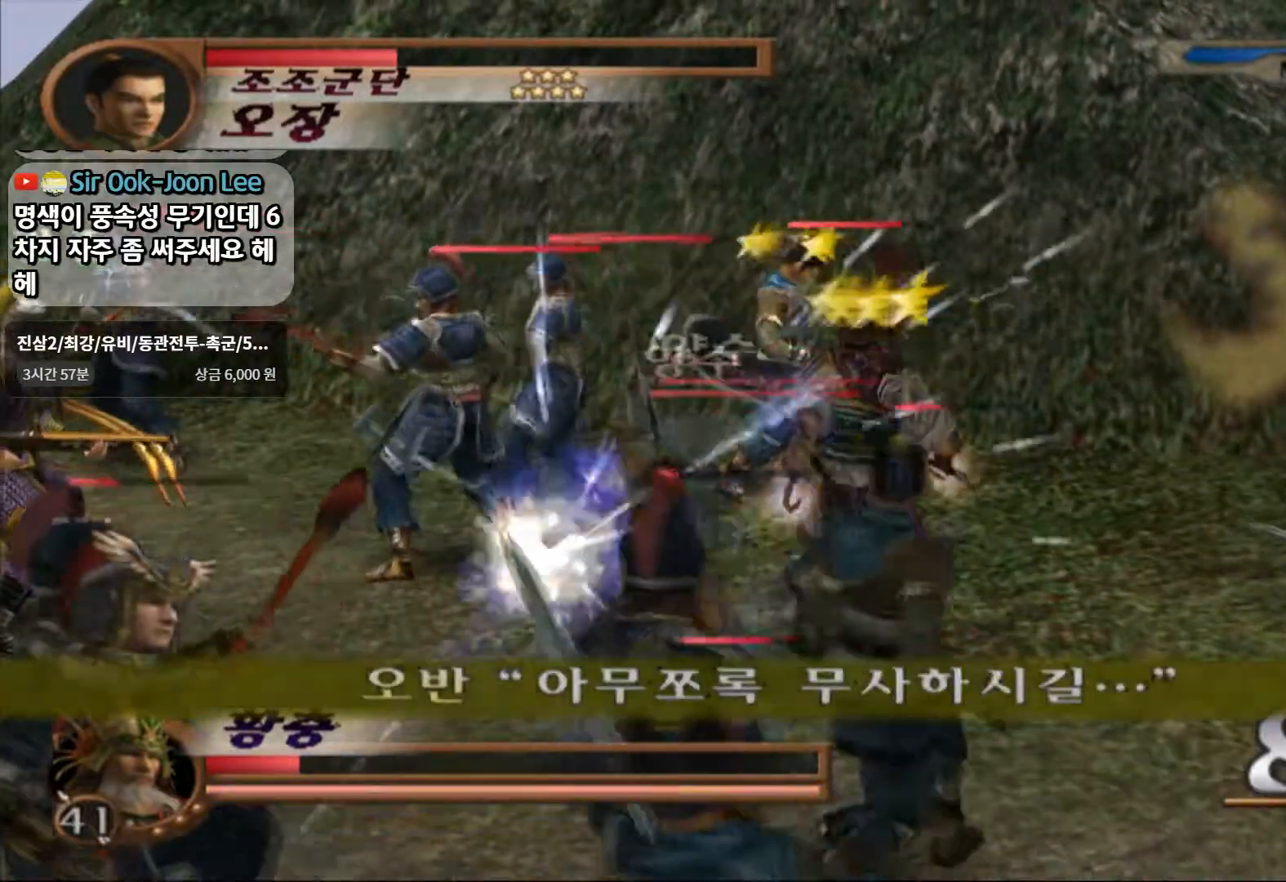
{"dt_ms": 1000, "buttons": [], "left_stick": "up-right", "right_stick": "center"}
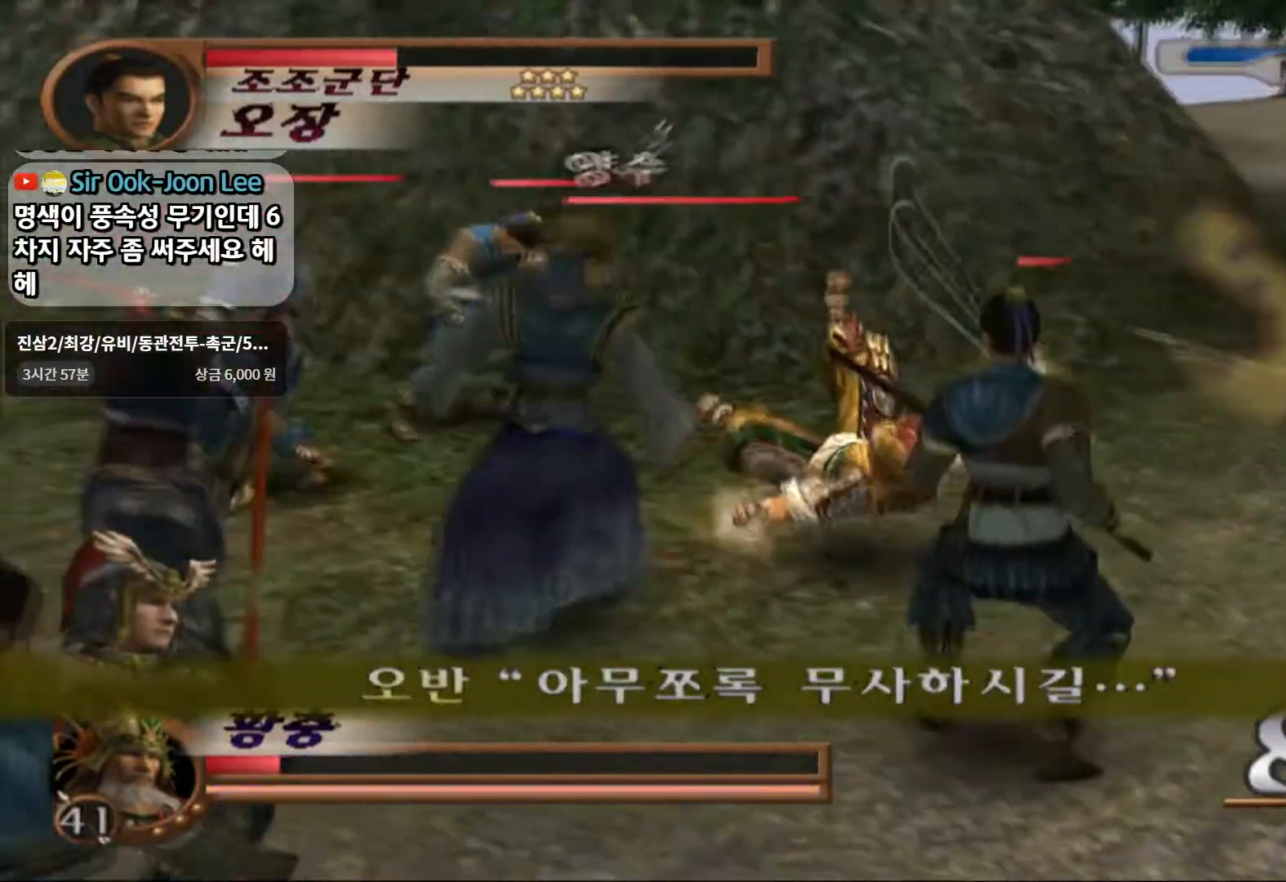
{"dt_ms": 500, "buttons": ["SQUARE"], "left_stick": "up-right", "right_stick": "center", "events": [[33, "L1", "down"], [167, "L1", "up"], [283, "L1", "down"], [367, "SQUARE", "down"], [383, "L1", "up"]]}
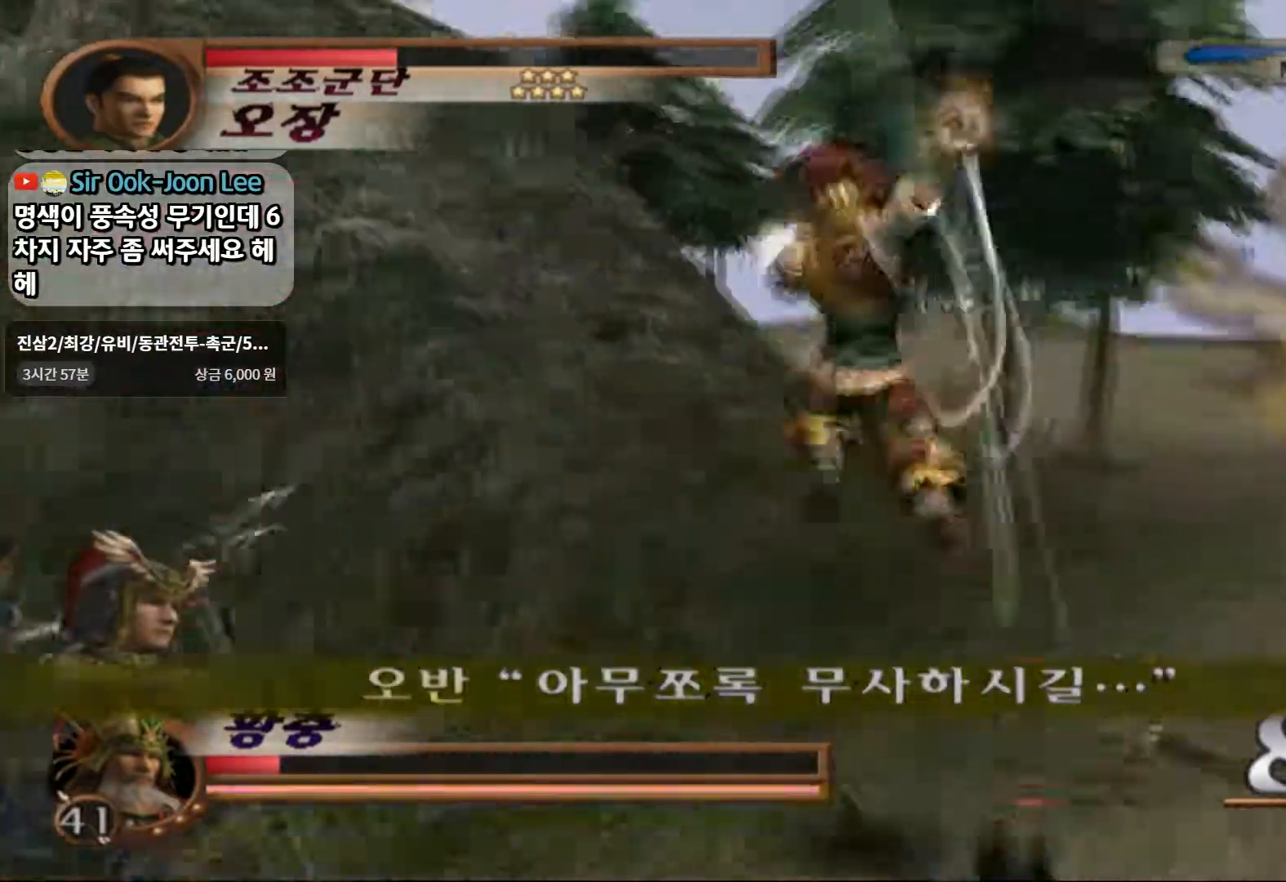
{"dt_ms": 500, "buttons": [], "left_stick": "up-right", "right_stick": "center", "events": [[50, "SQUARE", "up"], [200, "R1", "down"], [200, "R2", "down"], [317, "R1", "up"], [383, "R2", "up"]]}
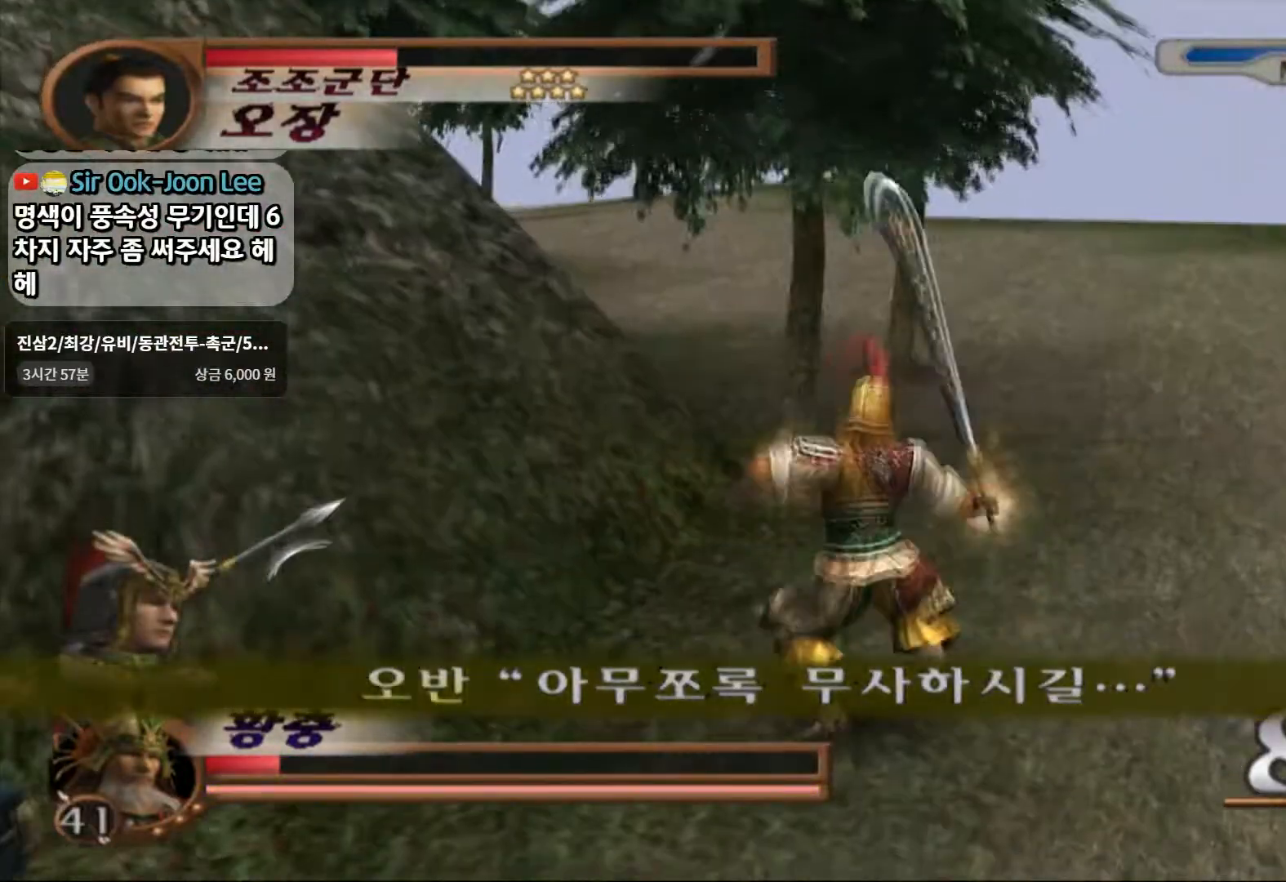
{"dt_ms": 500, "buttons": [], "left_stick": "up", "right_stick": "center", "events": [[183, "R2", "down"], [250, "left_stick", "up"], [367, "R2", "up"]]}
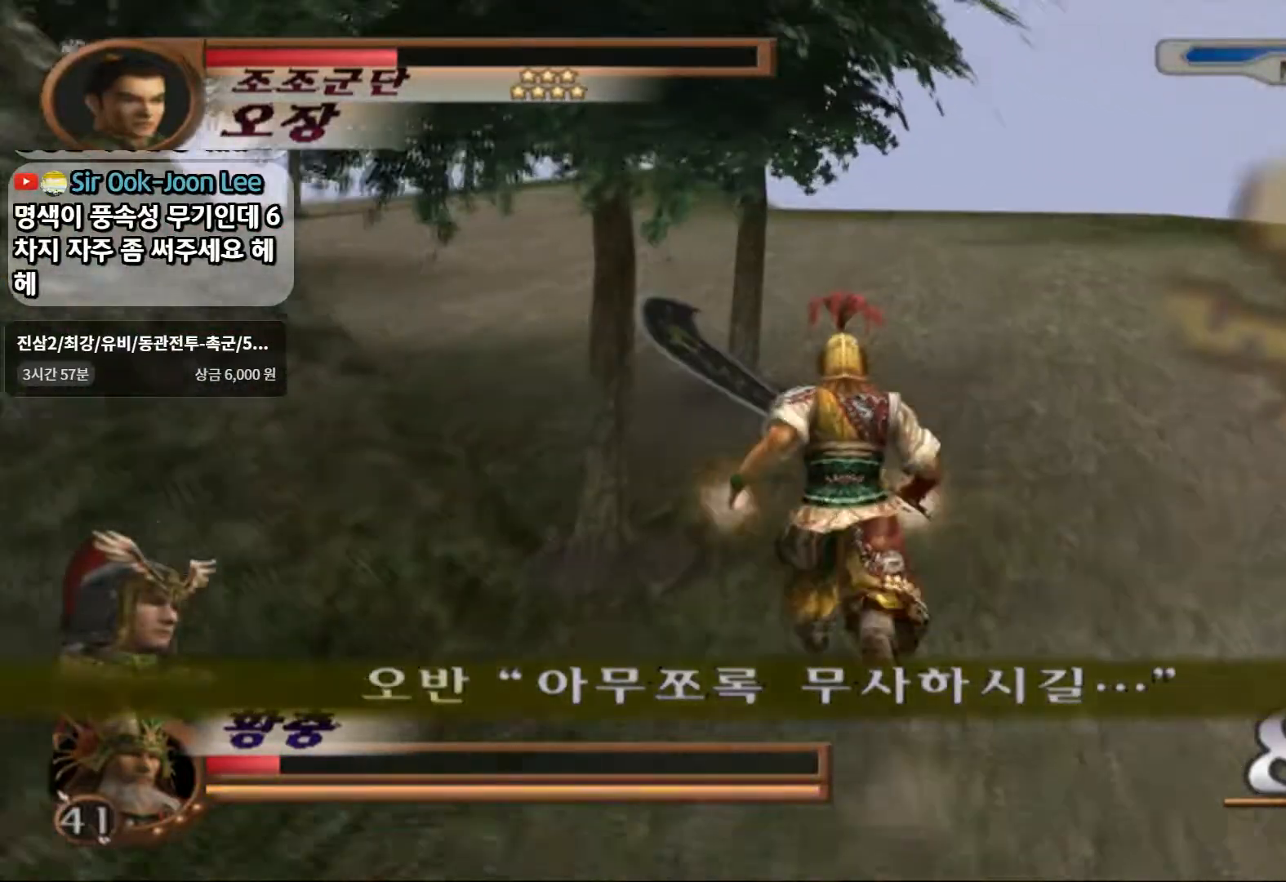
{"dt_ms": 500, "buttons": ["SQUARE", "L1"], "left_stick": "center", "right_stick": "center", "events": [[200, "left_stick", "down"], [317, "L1", "down"], [383, "left_stick", "center"], [483, "SQUARE", "down"]]}
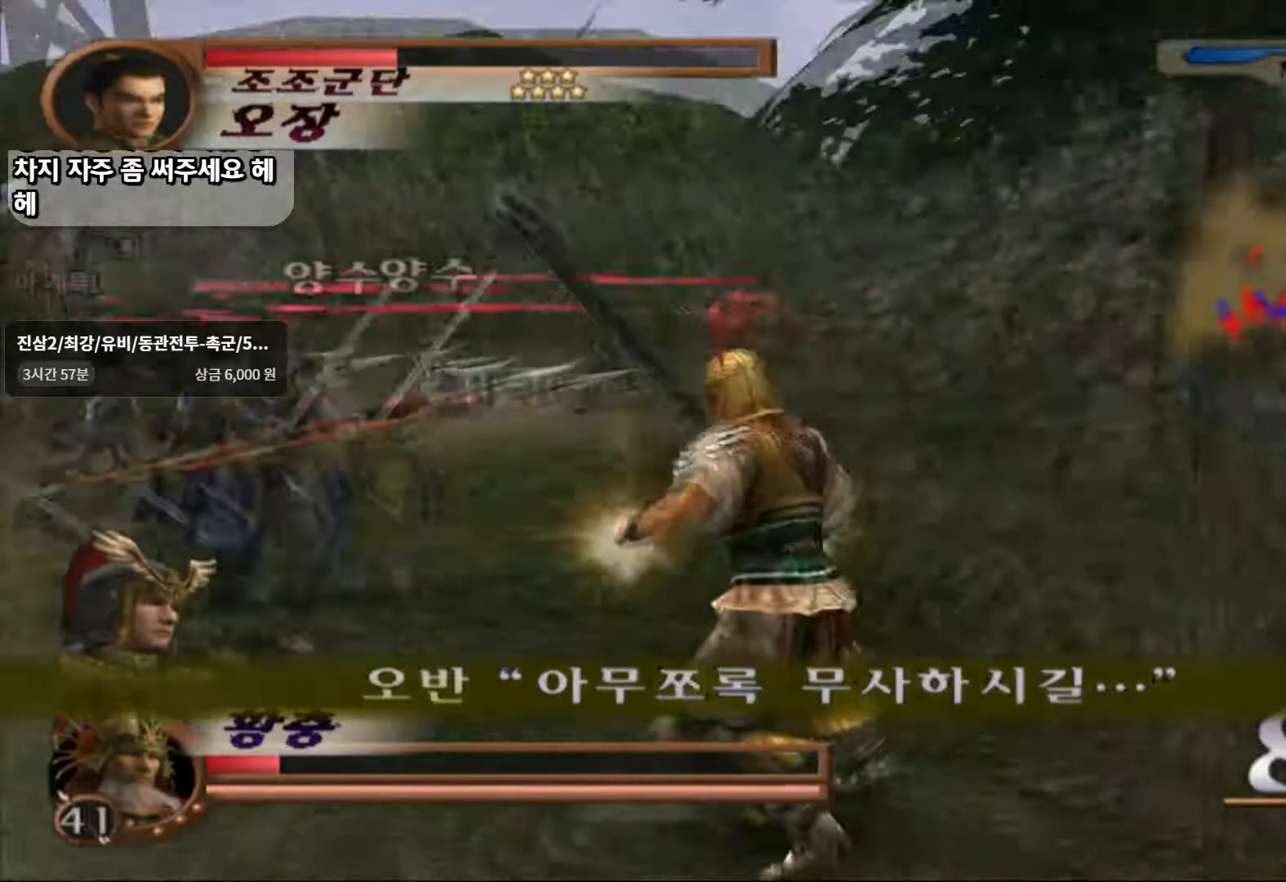
{"dt_ms": 500, "buttons": [], "left_stick": "up", "right_stick": "center"}
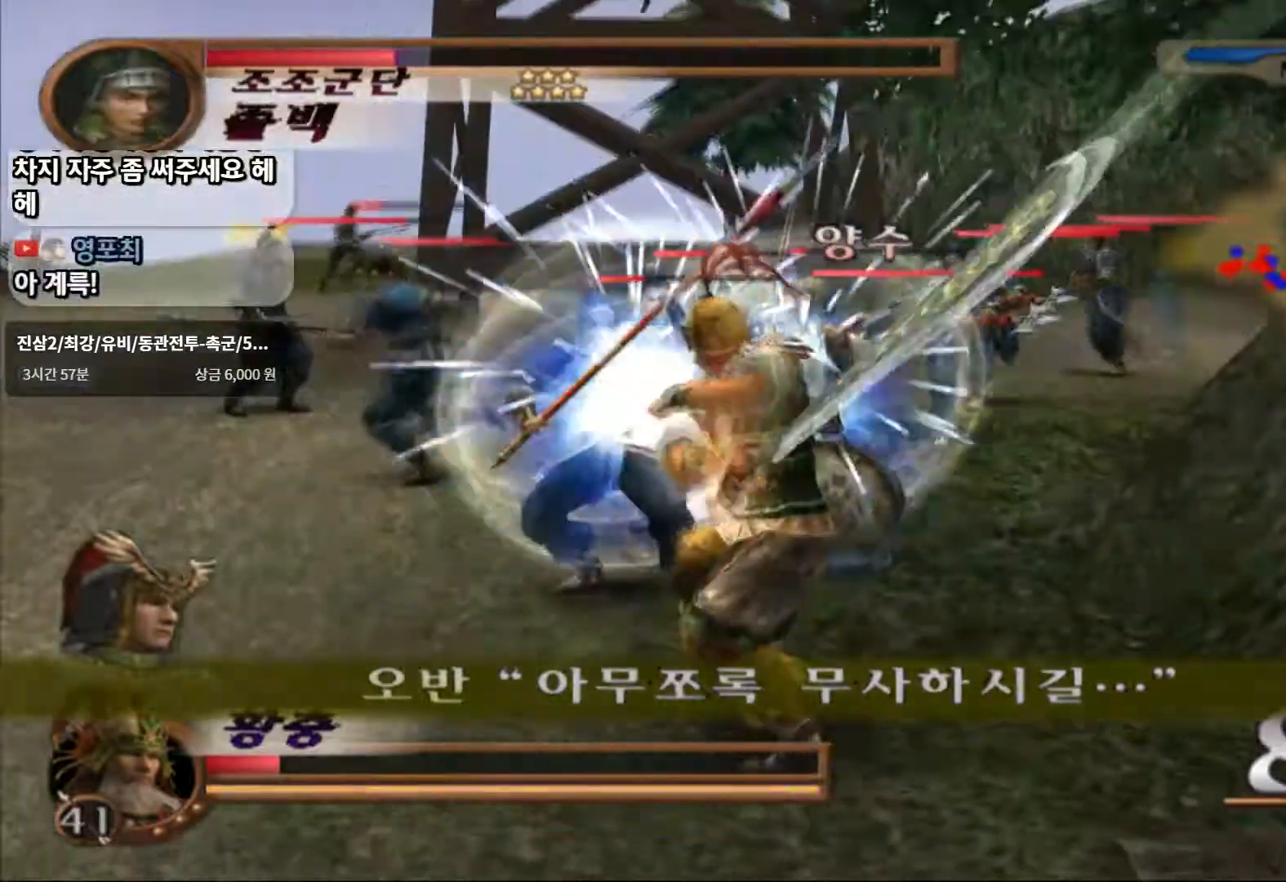
{"dt_ms": 1000, "buttons": ["SQUARE"], "left_stick": "center", "right_stick": "center"}
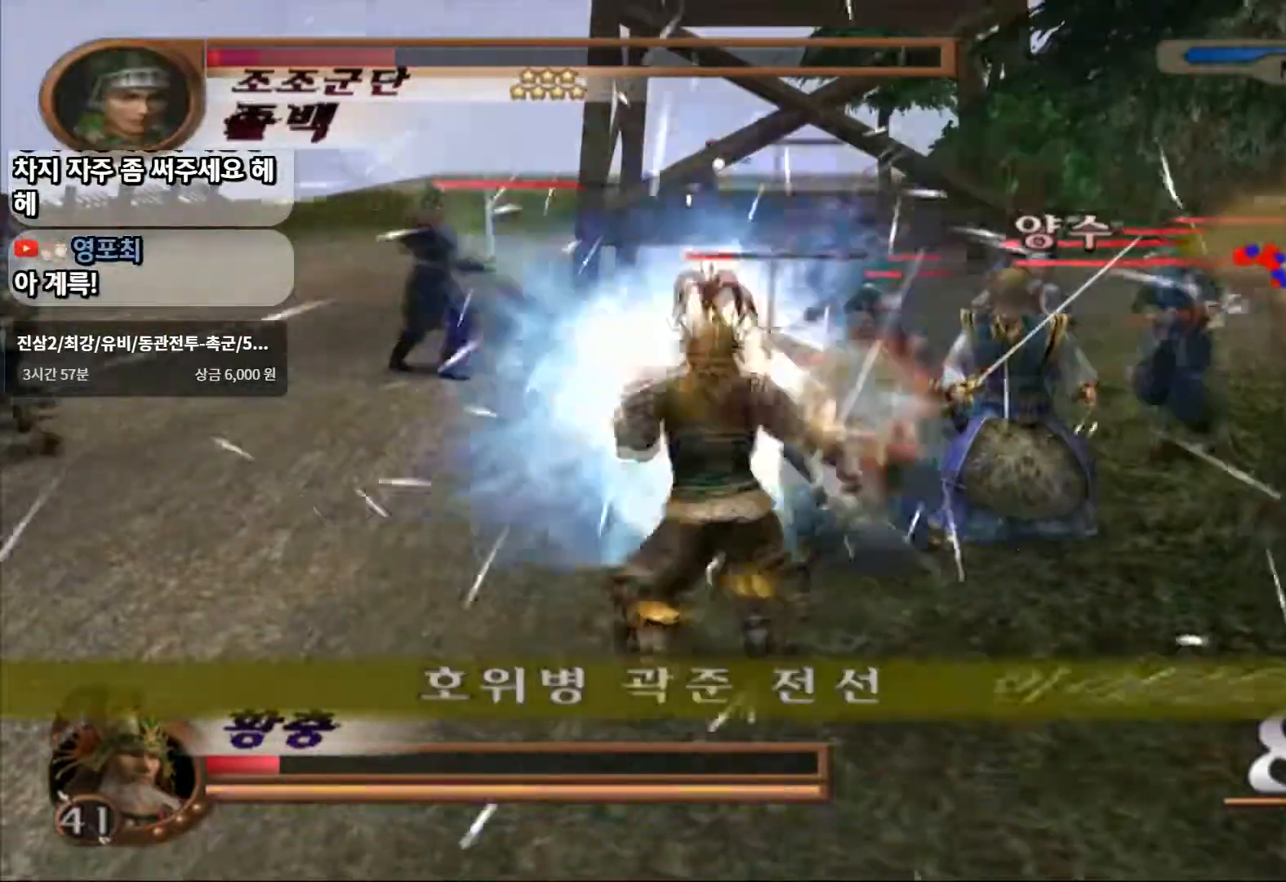
{"dt_ms": 1000, "buttons": ["L1"], "left_stick": "center", "right_stick": "center"}
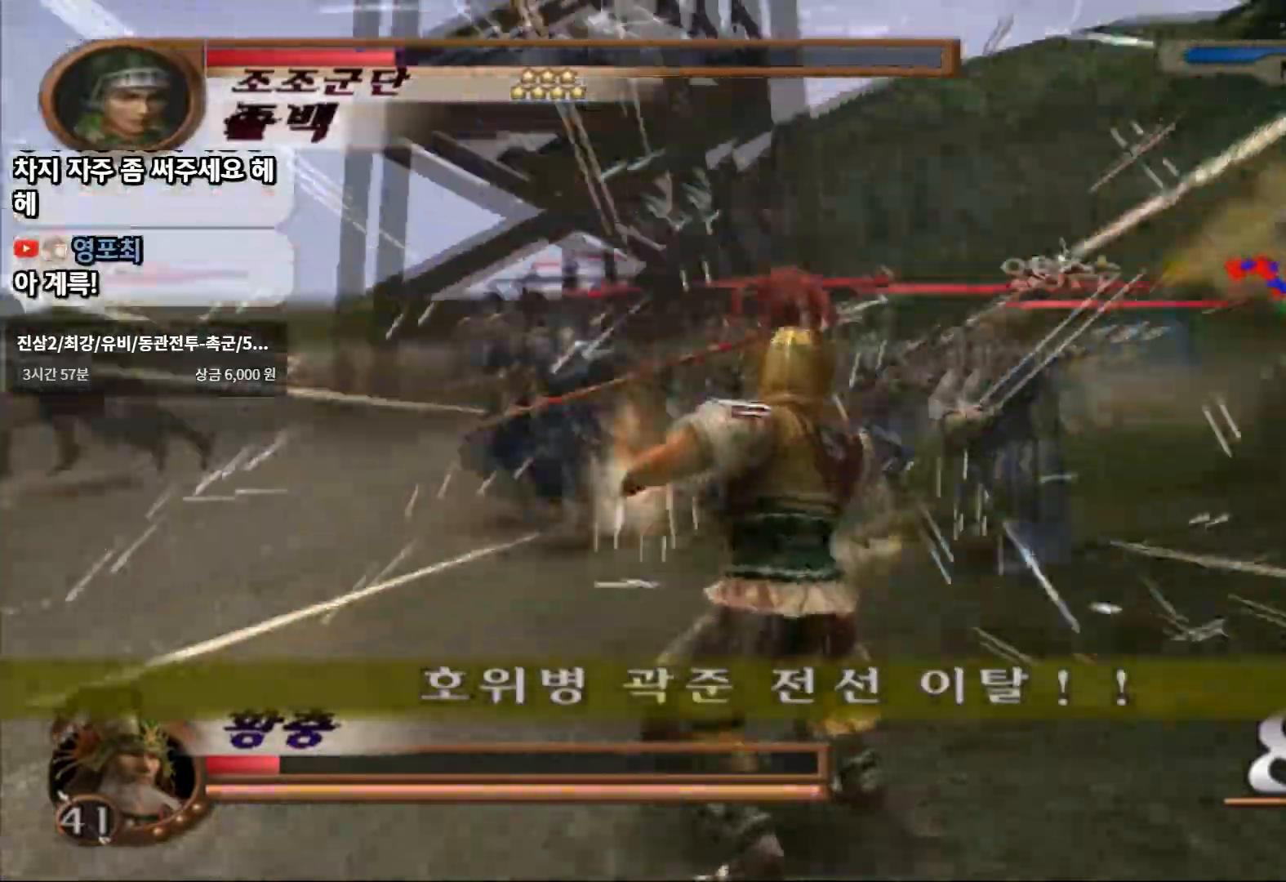
{"dt_ms": 1000, "buttons": ["L1"], "left_stick": "center", "right_stick": "center"}
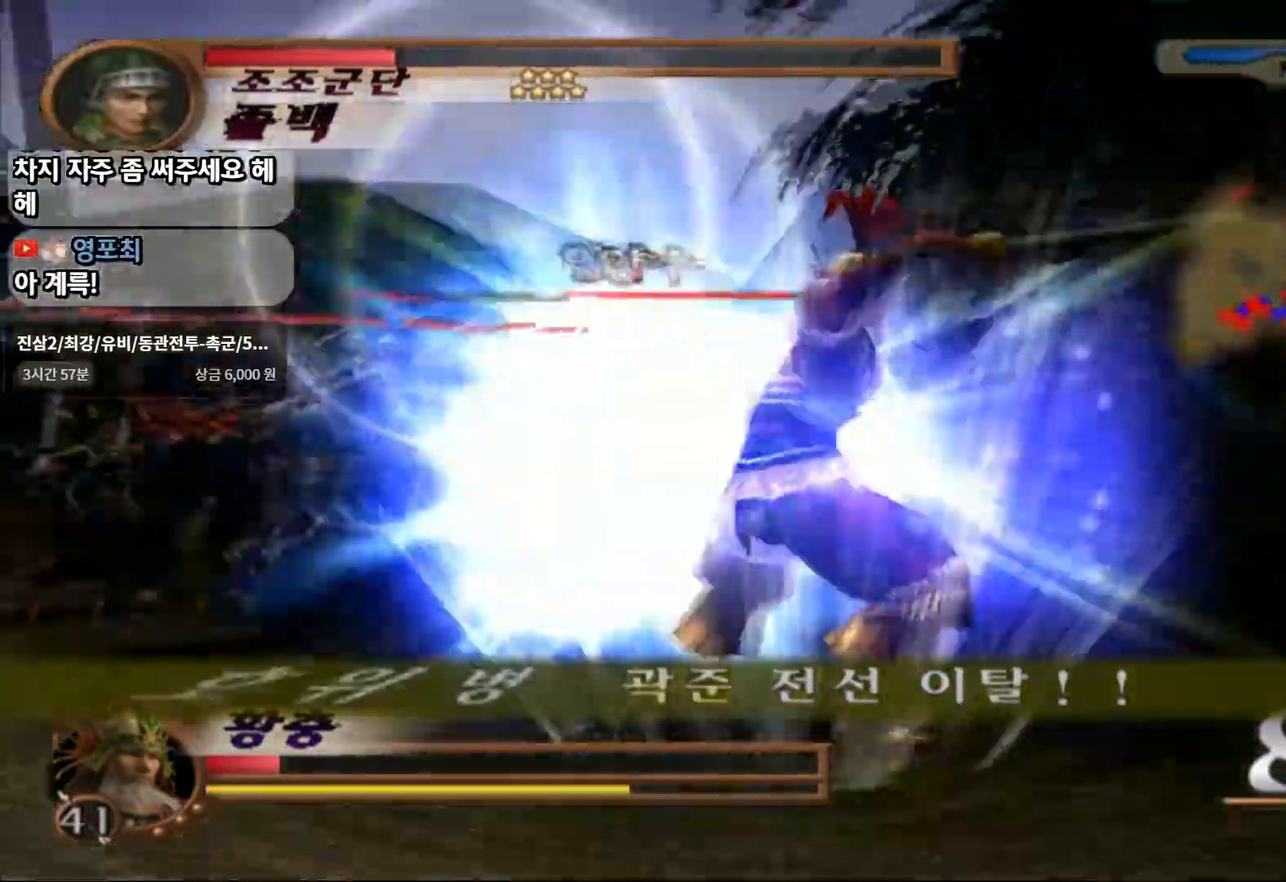
{"dt_ms": 500, "buttons": [], "left_stick": "center", "right_stick": "center", "events": [[350, "L1", "up"]]}
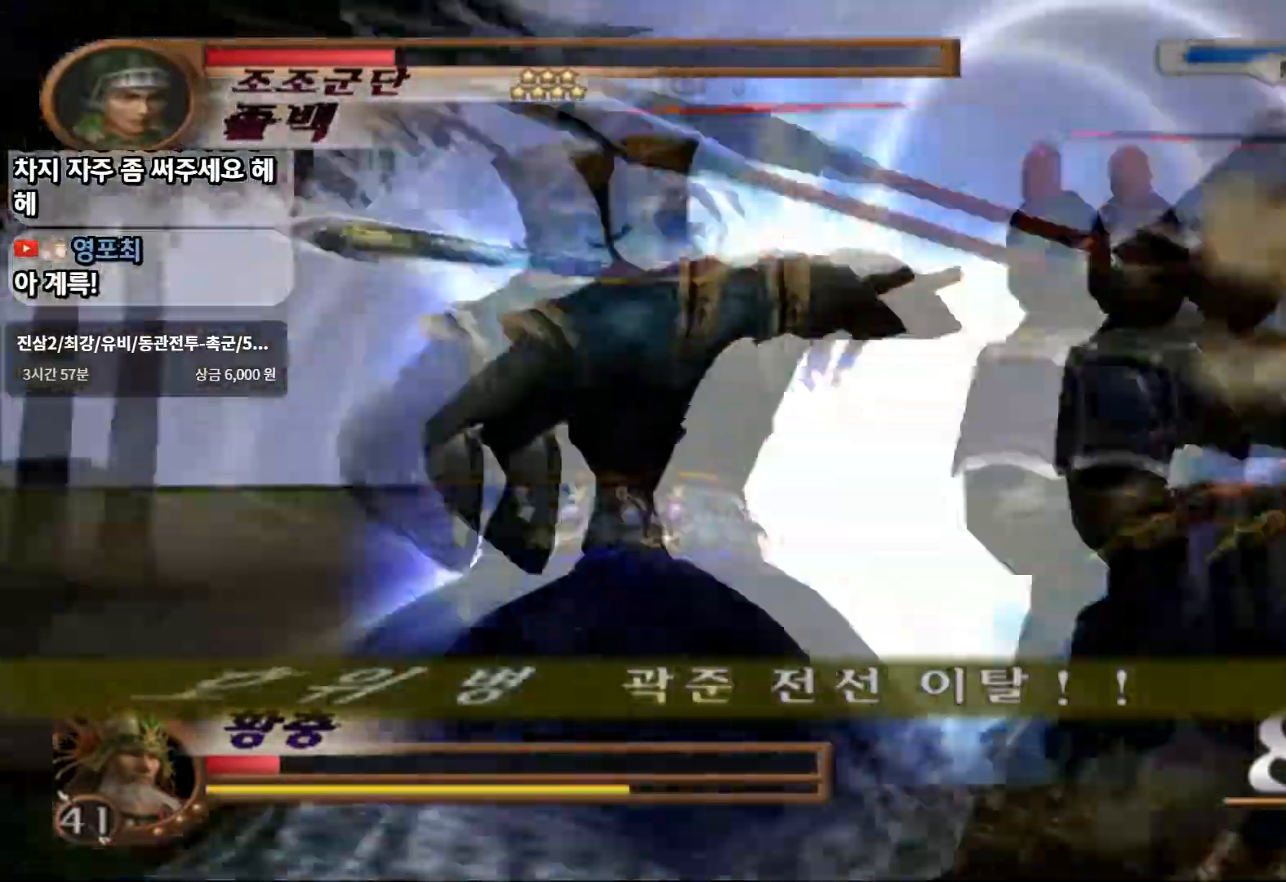
{"dt_ms": 500, "buttons": ["START"], "left_stick": "center", "right_stick": "center", "events": [[33, "START", "down"]]}
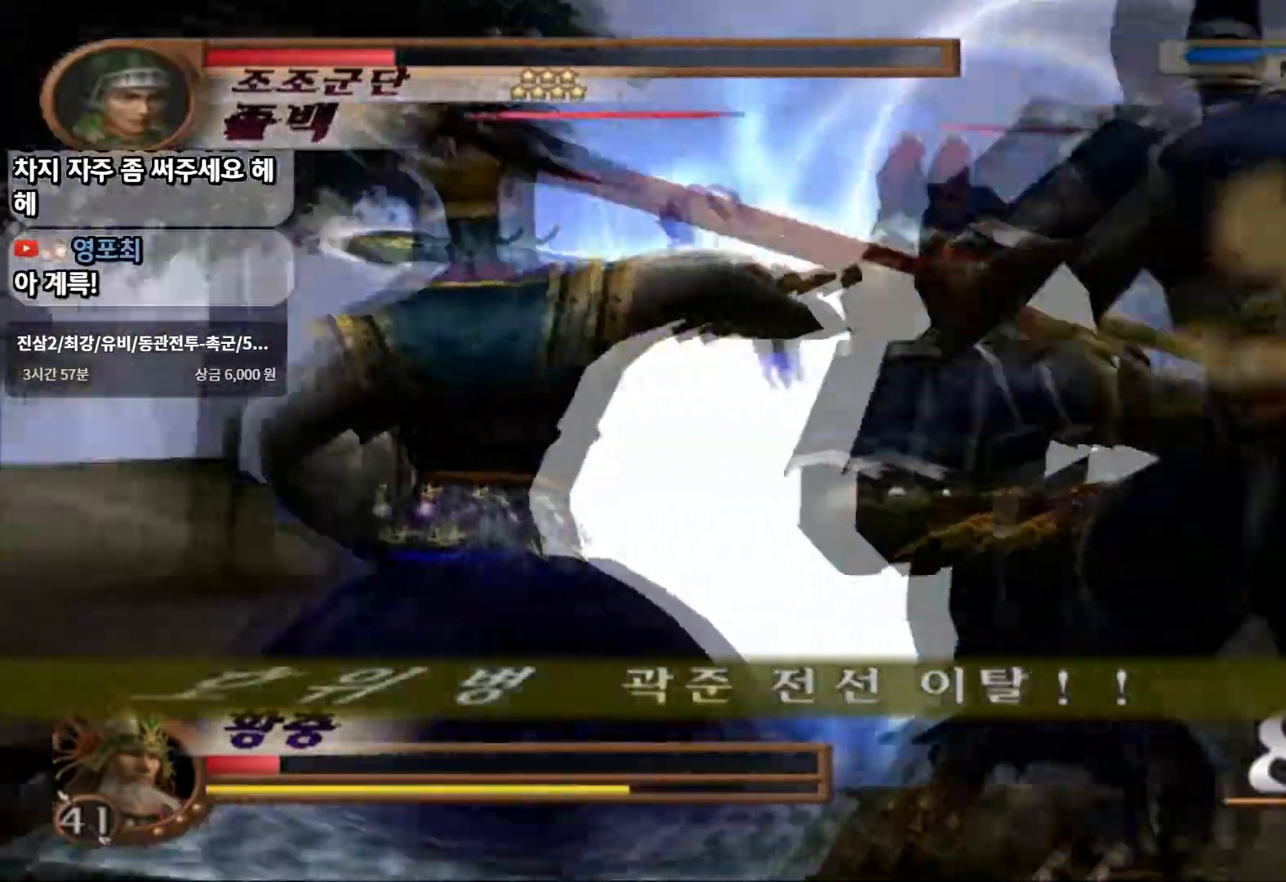
{"dt_ms": 500, "buttons": ["START"], "left_stick": "down-left", "right_stick": "center", "events": [[350, "left_stick", "down-left"]]}